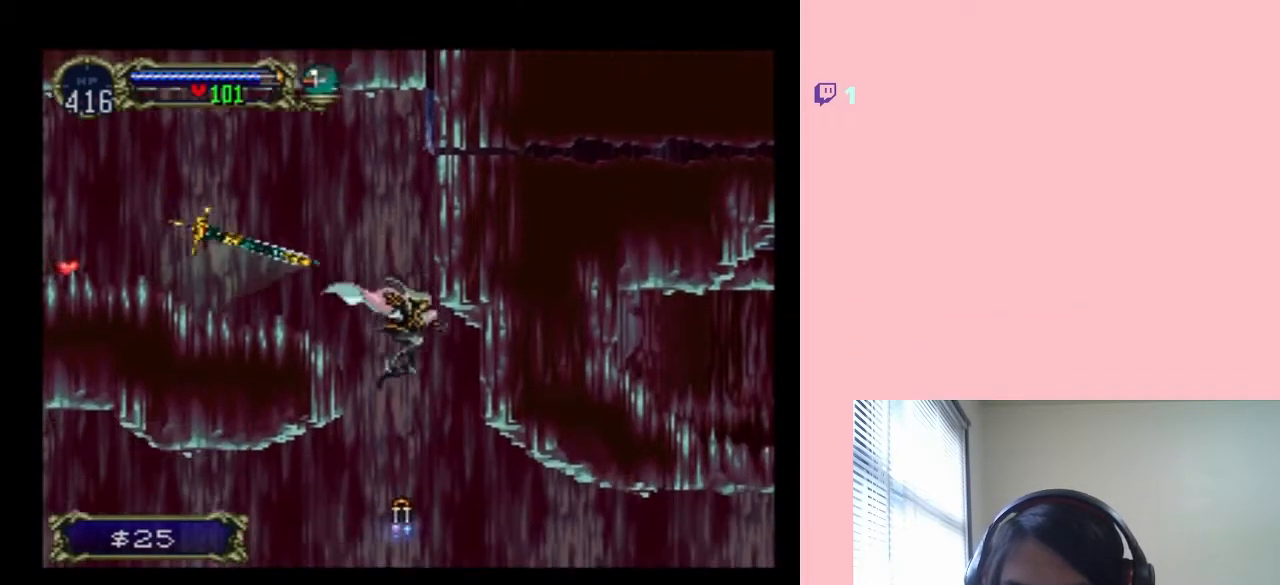
Gameplay with a controller (Nintendo layout); each line is a JSON object with the inputs held at the frame after it (dt_ms = milliseconds from this image to that frame). "events" lists button and stick changes between this image and that frame as [ms after this image, input, new state], when the widget could be followed in between. Not read: HOME L2 L3 R2 R3.
{"dt_ms": 500, "buttons": ["DPAD_RIGHT"], "left_stick": "center", "right_stick": "center", "events": []}
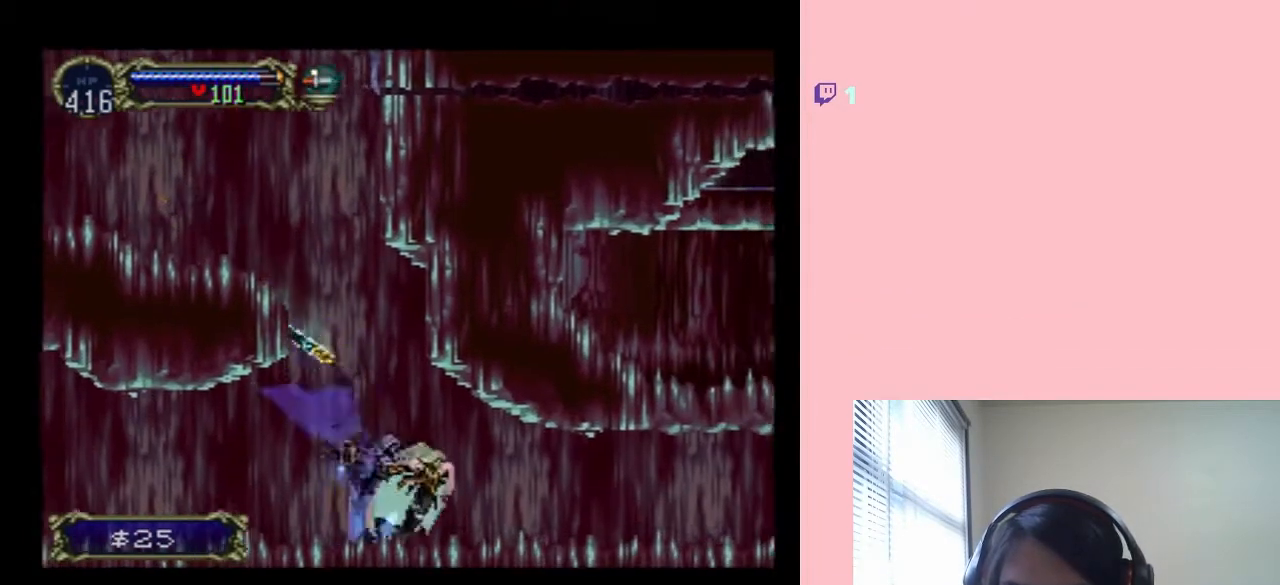
{"dt_ms": 500, "buttons": ["X", "DPAD_LEFT"], "left_stick": "center", "right_stick": "center", "events": [[33, "DPAD_RIGHT", "up"], [117, "DPAD_RIGHT", "down"], [383, "DPAD_RIGHT", "up"], [417, "DPAD_LEFT", "down"], [500, "X", "down"]]}
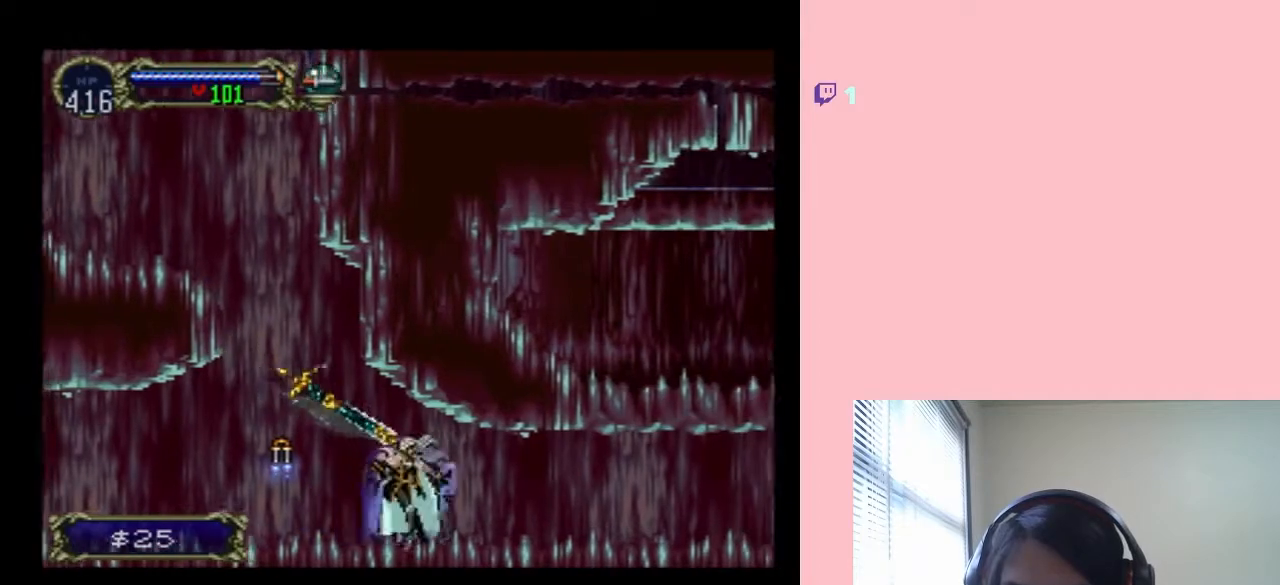
{"dt_ms": 1000, "buttons": [], "left_stick": "center", "right_stick": "center", "events": [[33, "DPAD_LEFT", "up"], [150, "X", "up"], [250, "X", "down"], [400, "X", "up"], [550, "X", "down"], [700, "X", "up"], [883, "X", "down"], [1000, "X", "up"]]}
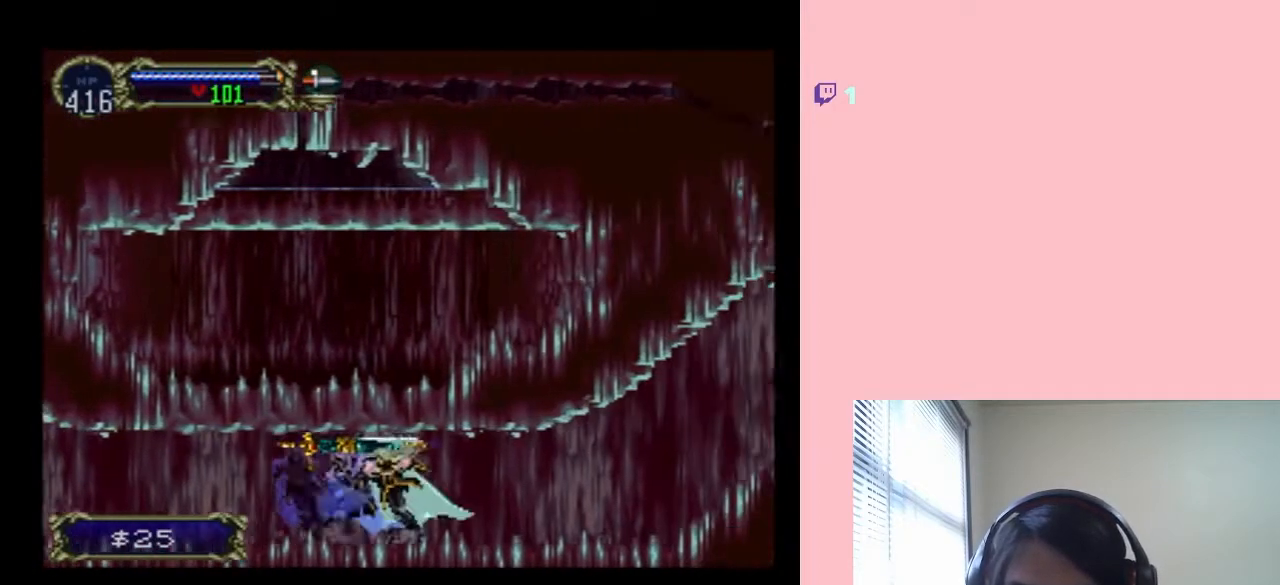
{"dt_ms": 500, "buttons": ["X"], "left_stick": "center", "right_stick": "center", "events": [[117, "X", "down"], [250, "X", "up"], [367, "X", "down"]]}
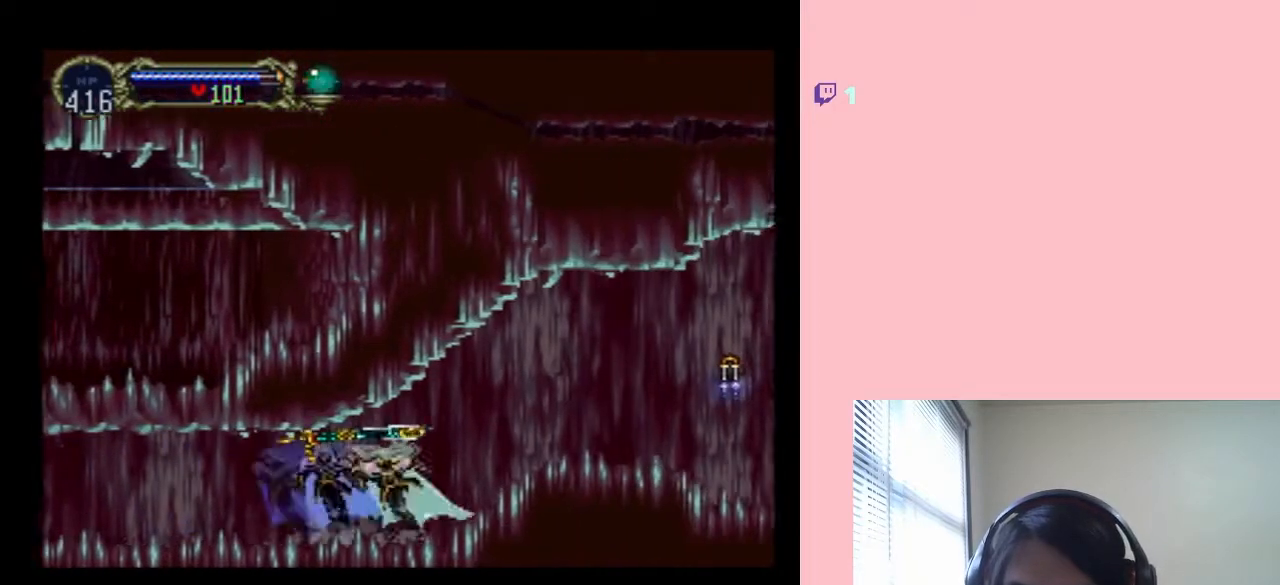
{"dt_ms": 500, "buttons": ["X"], "left_stick": "center", "right_stick": "center", "events": [[17, "X", "up"], [133, "X", "down"], [217, "X", "up"], [417, "X", "down"]]}
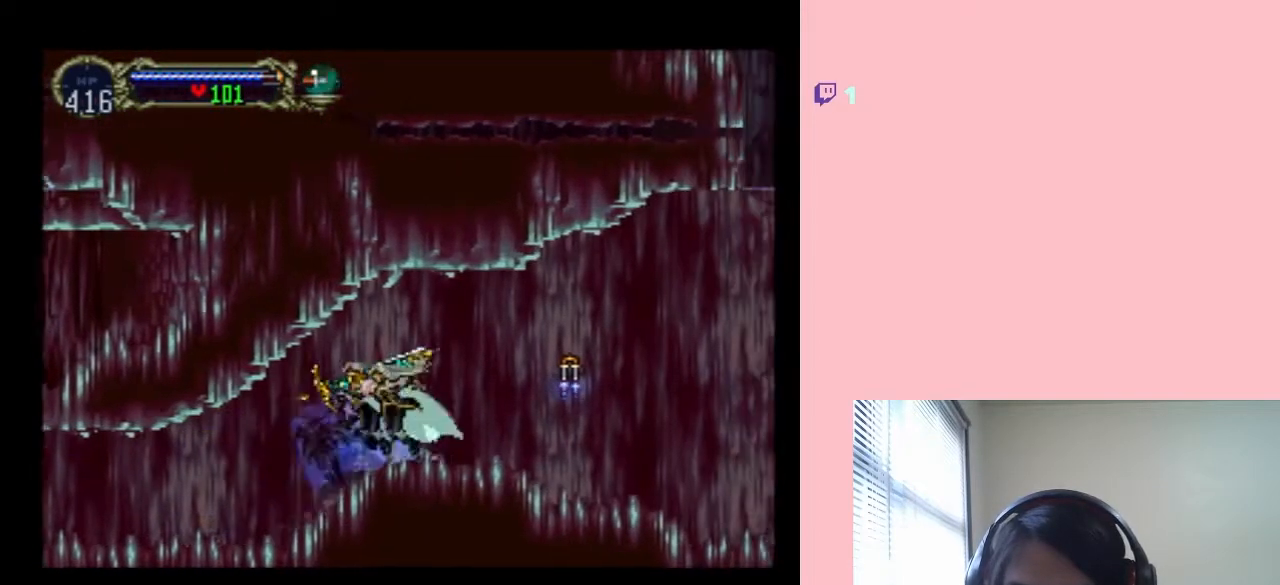
{"dt_ms": 500, "buttons": ["X"], "left_stick": "center", "right_stick": "center", "events": [[33, "X", "up"], [183, "X", "down"], [283, "X", "up"], [400, "X", "down"]]}
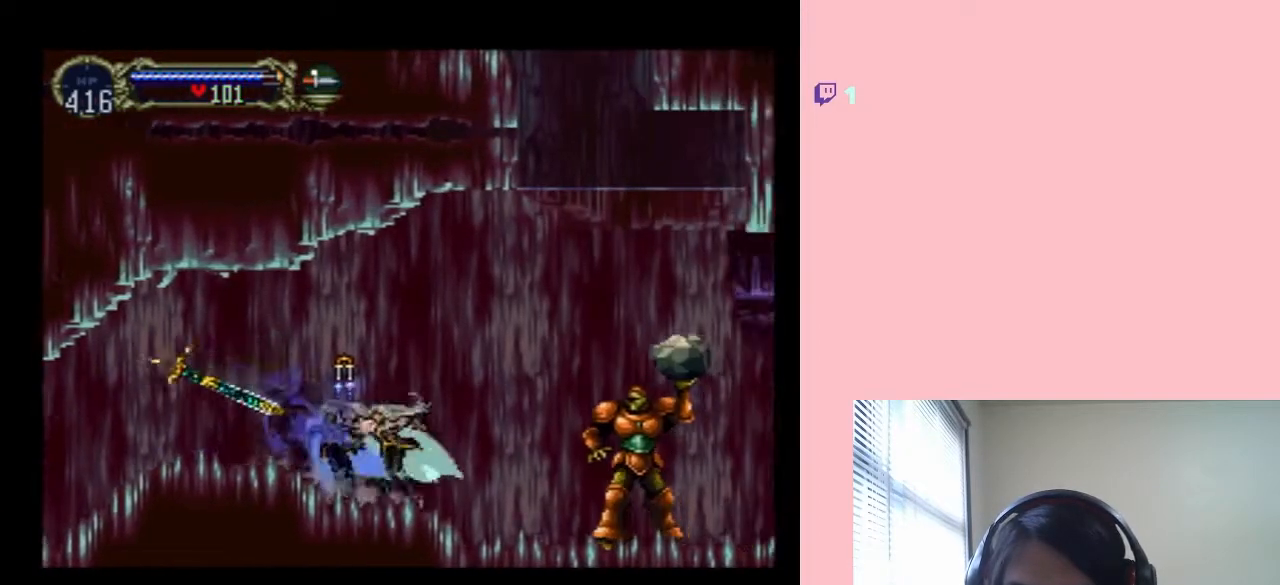
{"dt_ms": 500, "buttons": ["A", "Y"], "left_stick": "center", "right_stick": "center", "events": [[17, "DPAD_RIGHT", "down"], [17, "X", "up"], [217, "DPAD_RIGHT", "up"], [467, "A", "down"], [467, "Y", "down"]]}
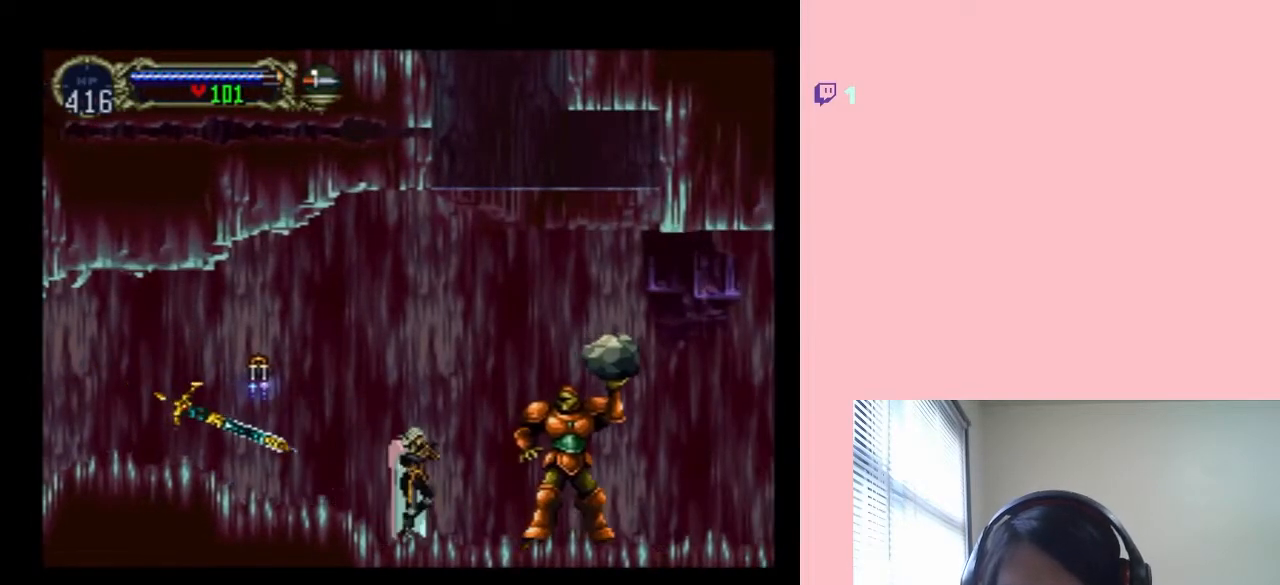
{"dt_ms": 500, "buttons": [], "left_stick": "center", "right_stick": "center", "events": [[183, "Y", "up"], [217, "A", "up"]]}
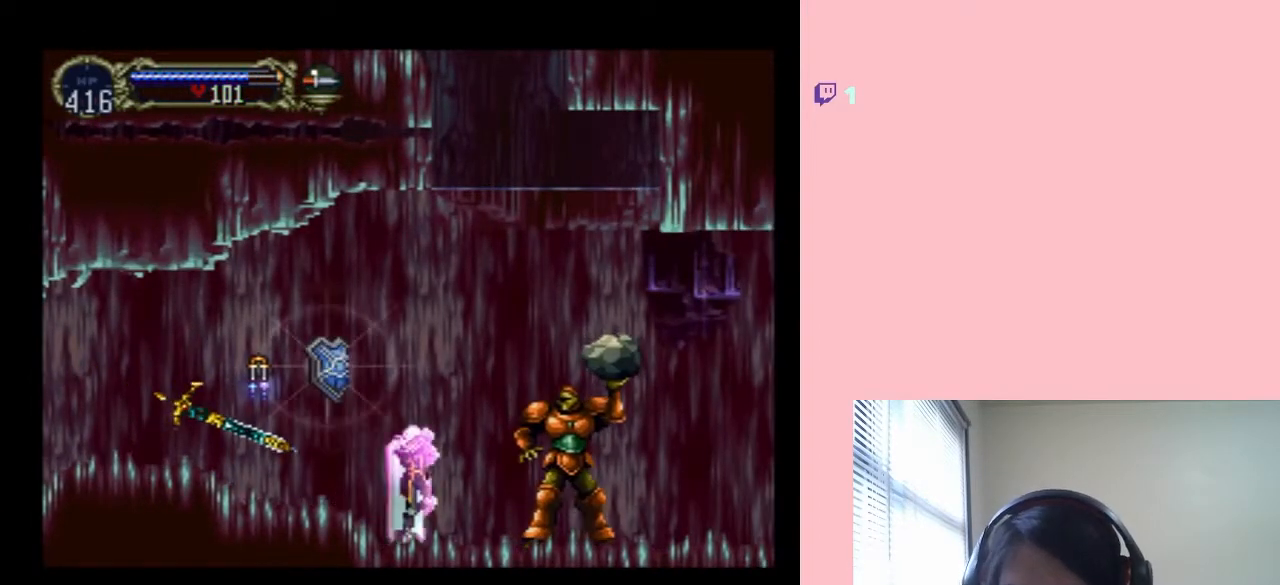
{"dt_ms": 500, "buttons": [], "left_stick": "center", "right_stick": "center", "events": []}
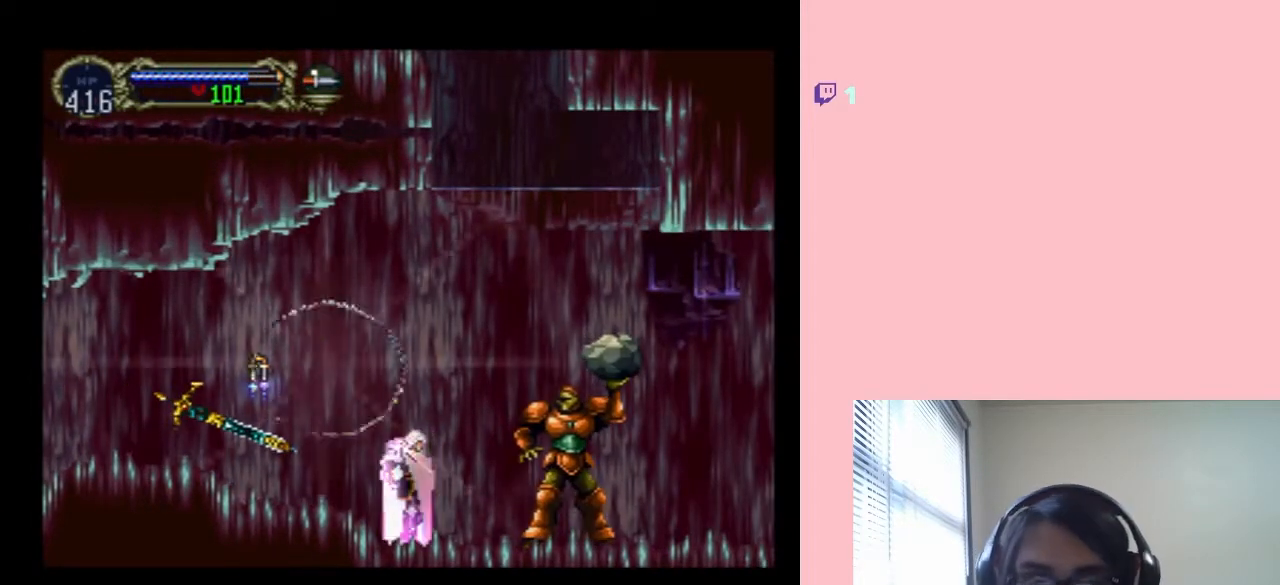
{"dt_ms": 500, "buttons": [], "left_stick": "center", "right_stick": "center", "events": []}
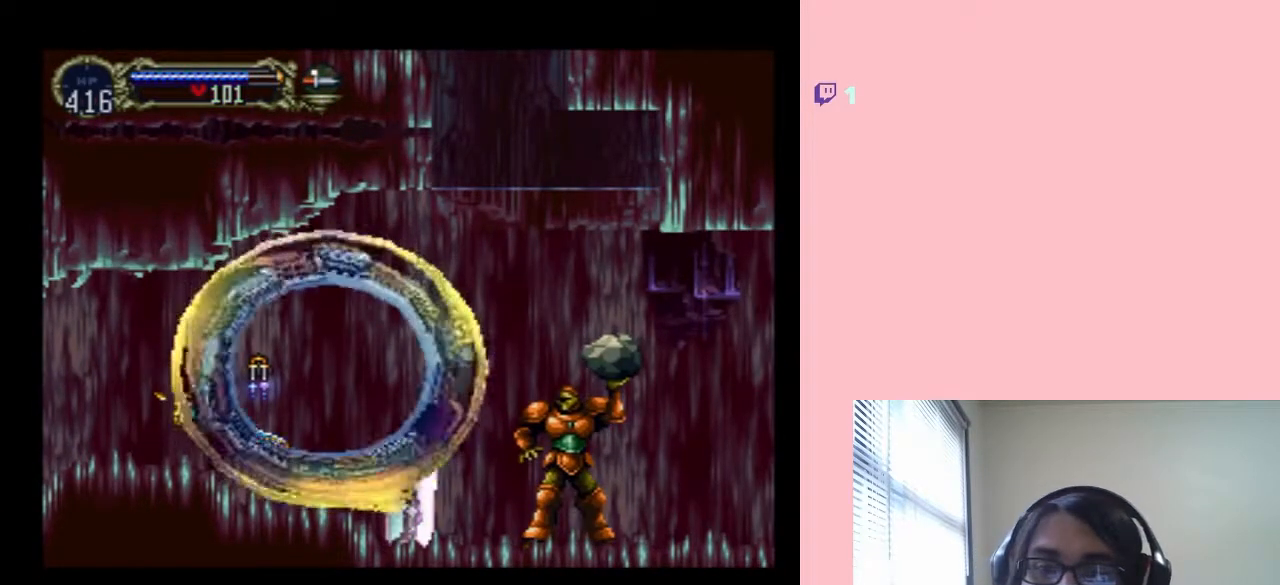
{"dt_ms": 500, "buttons": [], "left_stick": "center", "right_stick": "center", "events": []}
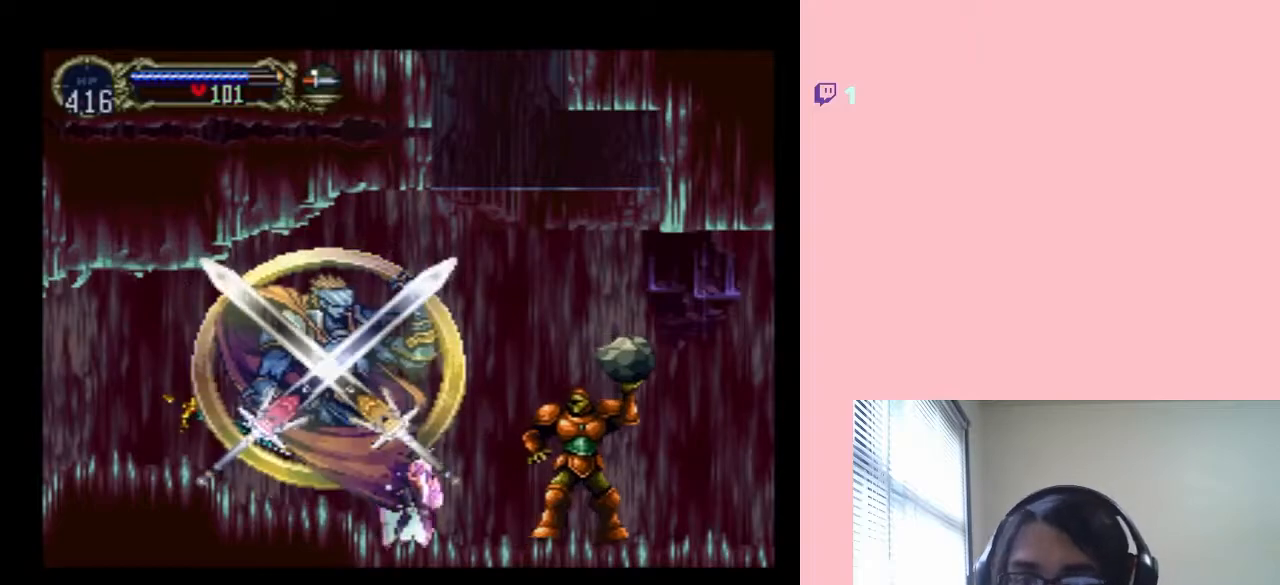
{"dt_ms": 1000, "buttons": ["DPAD_LEFT"], "left_stick": "center", "right_stick": "center", "events": [[150, "DPAD_RIGHT", "down"], [500, "DPAD_RIGHT", "up"], [600, "DPAD_LEFT", "down"]]}
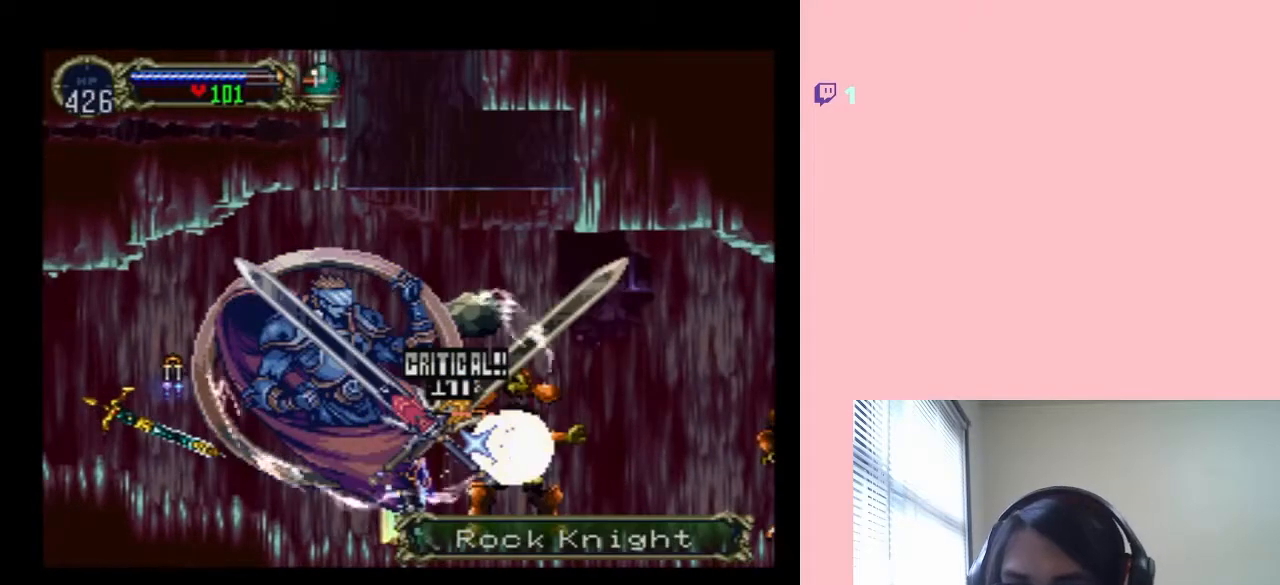
{"dt_ms": 500, "buttons": ["DPAD_LEFT"], "left_stick": "center", "right_stick": "center", "events": []}
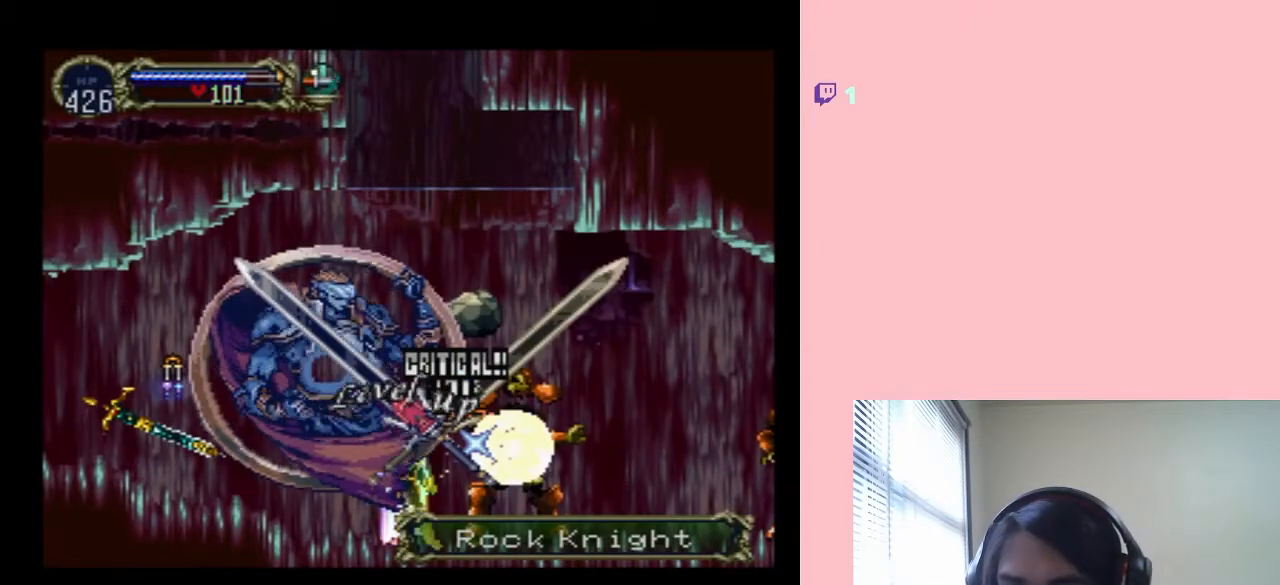
{"dt_ms": 500, "buttons": ["DPAD_LEFT"], "left_stick": "center", "right_stick": "center", "events": []}
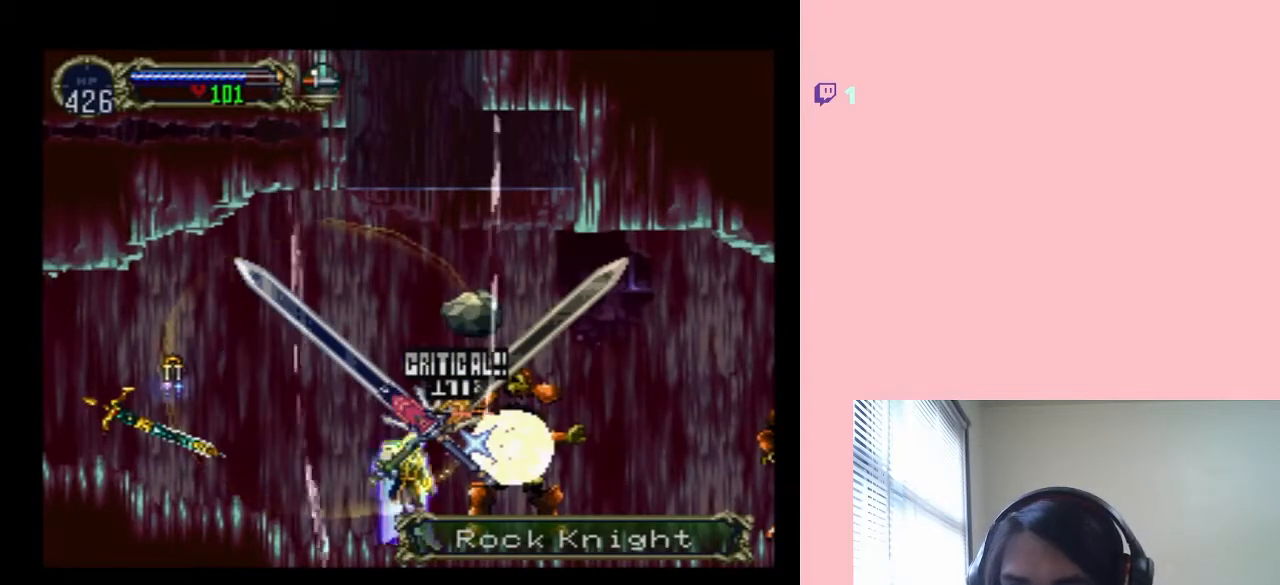
{"dt_ms": 500, "buttons": ["DPAD_LEFT"], "left_stick": "center", "right_stick": "center", "events": []}
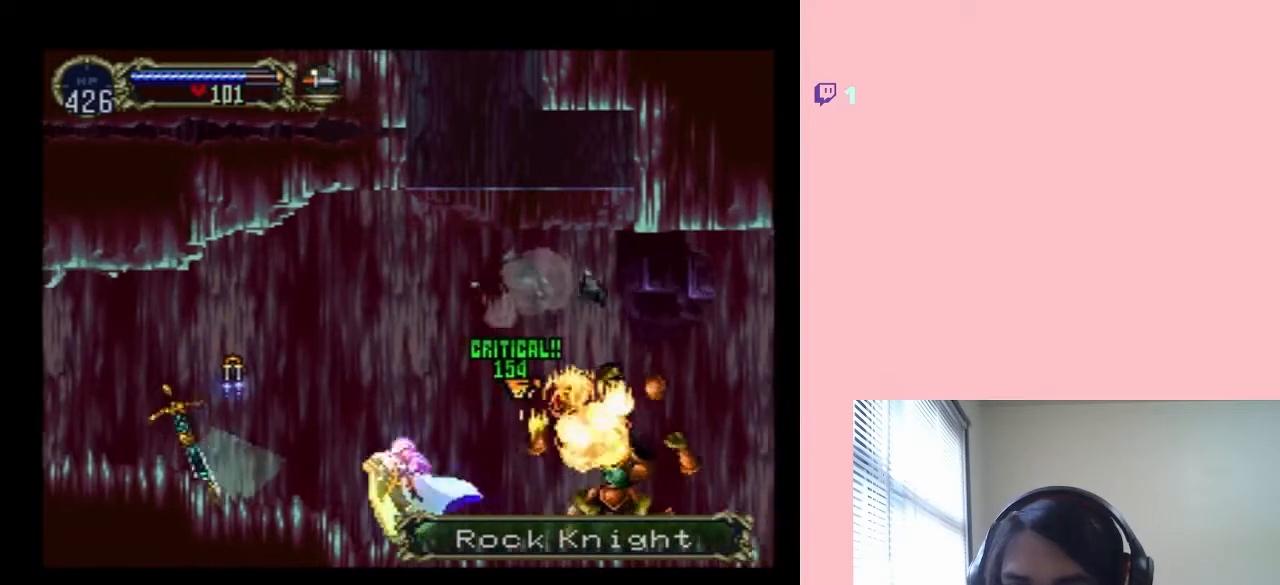
{"dt_ms": 500, "buttons": ["DPAD_RIGHT"], "left_stick": "center", "right_stick": "center", "events": [[200, "DPAD_LEFT", "up"], [217, "DPAD_RIGHT", "down"]]}
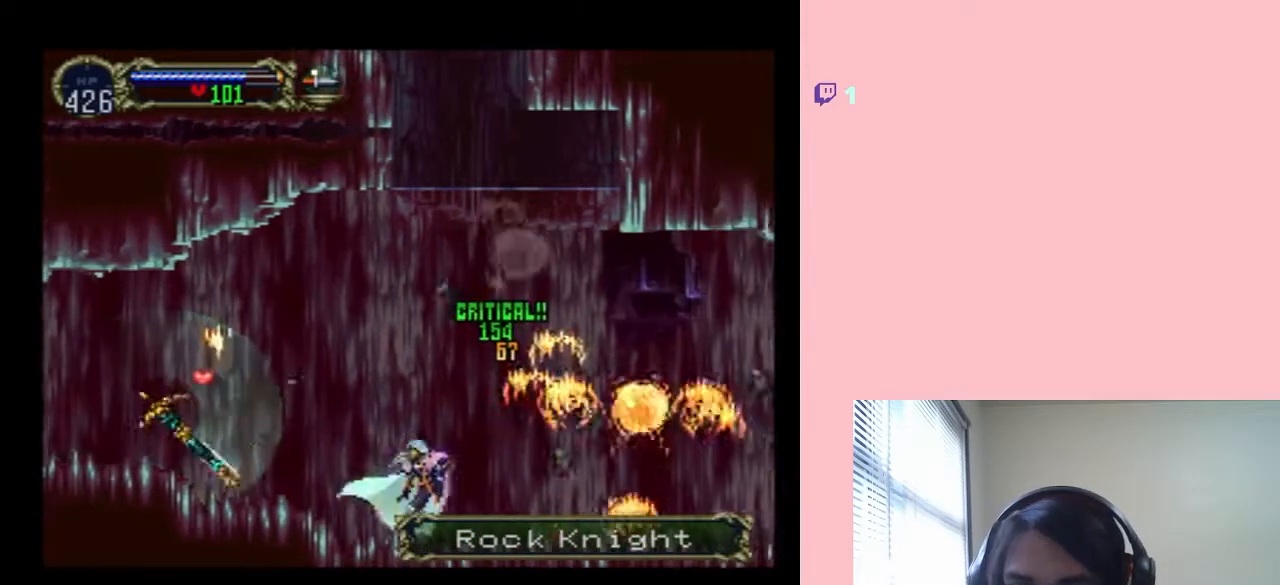
{"dt_ms": 500, "buttons": ["DPAD_LEFT"], "left_stick": "center", "right_stick": "center", "events": [[417, "DPAD_LEFT", "down"], [417, "DPAD_RIGHT", "up"], [417, "DPAD_UP", "down"], [450, "DPAD_UP", "up"]]}
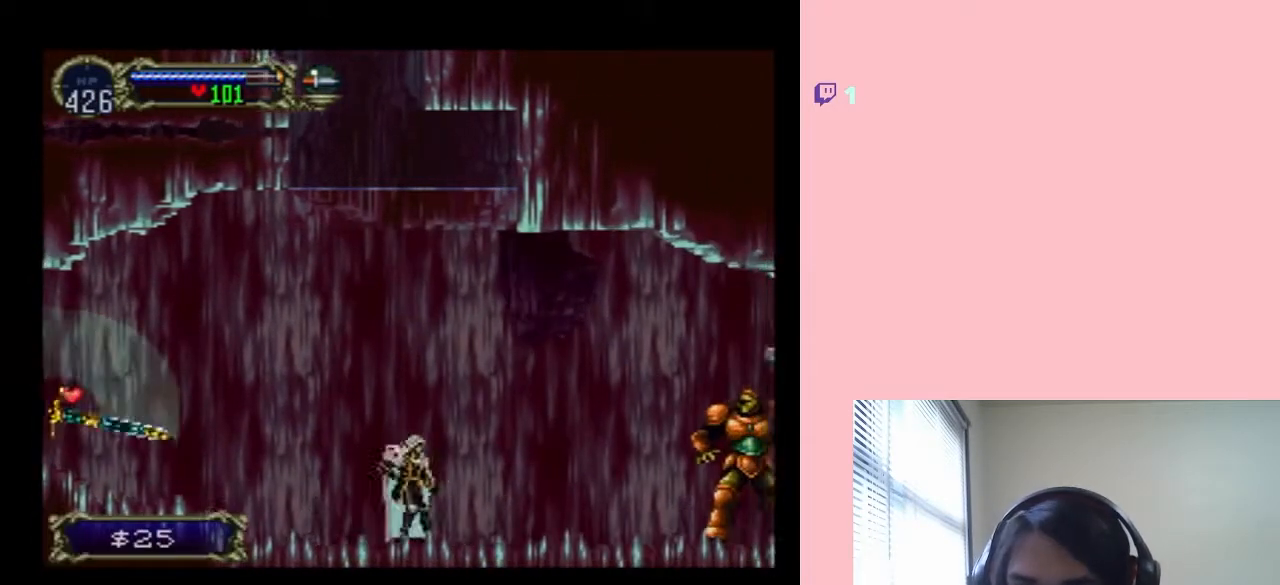
{"dt_ms": 500, "buttons": ["B", "DPAD_UP"], "left_stick": "center", "right_stick": "center", "events": [[67, "DPAD_LEFT", "up"], [250, "DPAD_DOWN", "down"], [400, "DPAD_DOWN", "up"], [400, "DPAD_UP", "down"], [467, "B", "down"]]}
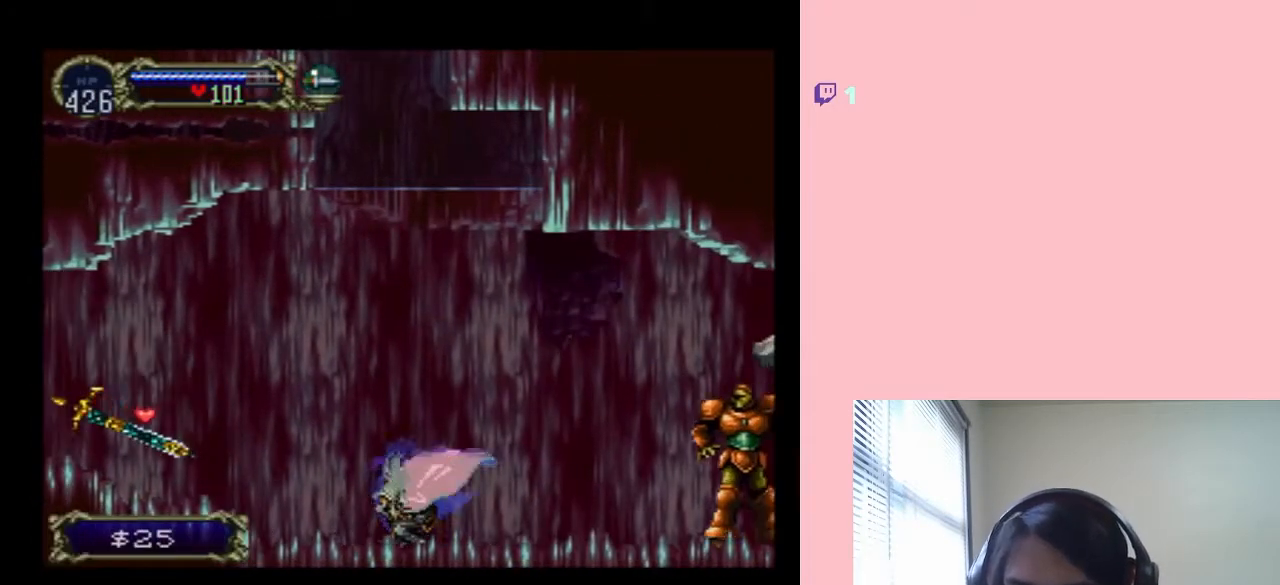
{"dt_ms": 500, "buttons": ["DPAD_LEFT"], "left_stick": "center", "right_stick": "center", "events": [[350, "DPAD_LEFT", "down"], [350, "DPAD_UP", "up"], [500, "B", "up"]]}
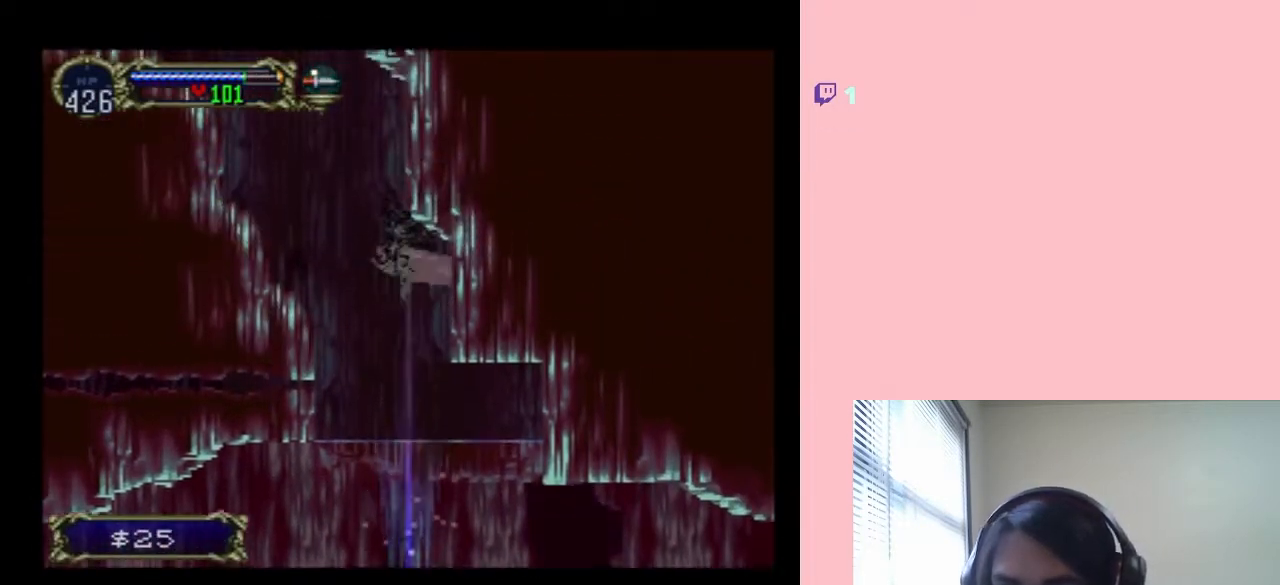
{"dt_ms": 500, "buttons": ["DPAD_LEFT"], "left_stick": "center", "right_stick": "center", "events": []}
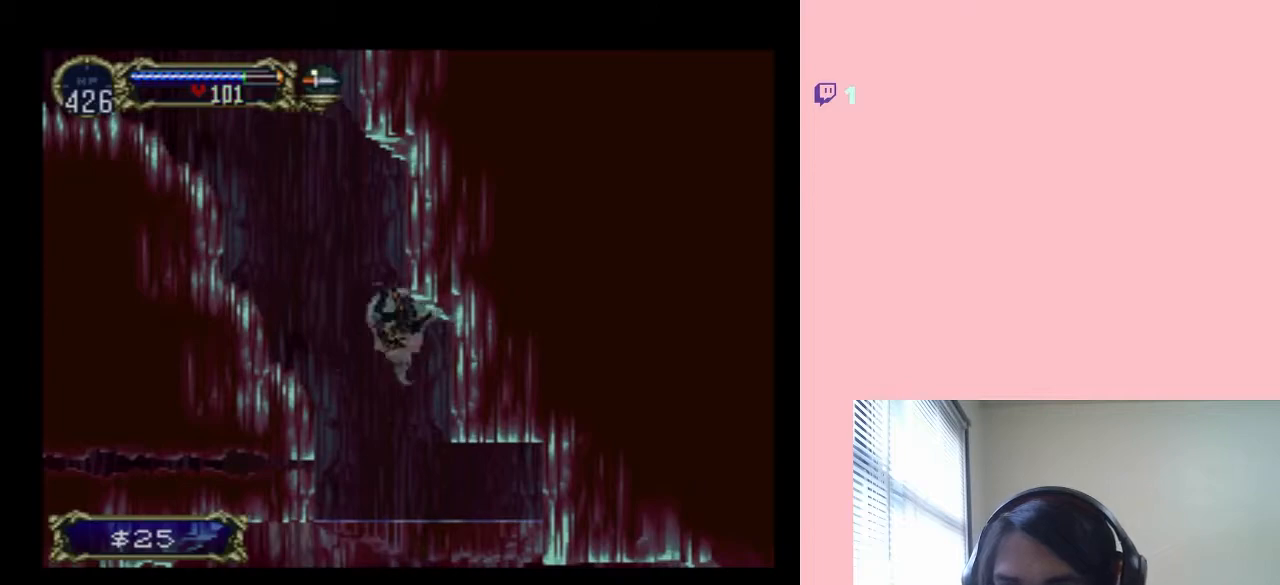
{"dt_ms": 500, "buttons": ["B", "DPAD_LEFT"], "left_stick": "center", "right_stick": "center", "events": [[317, "B", "down"]]}
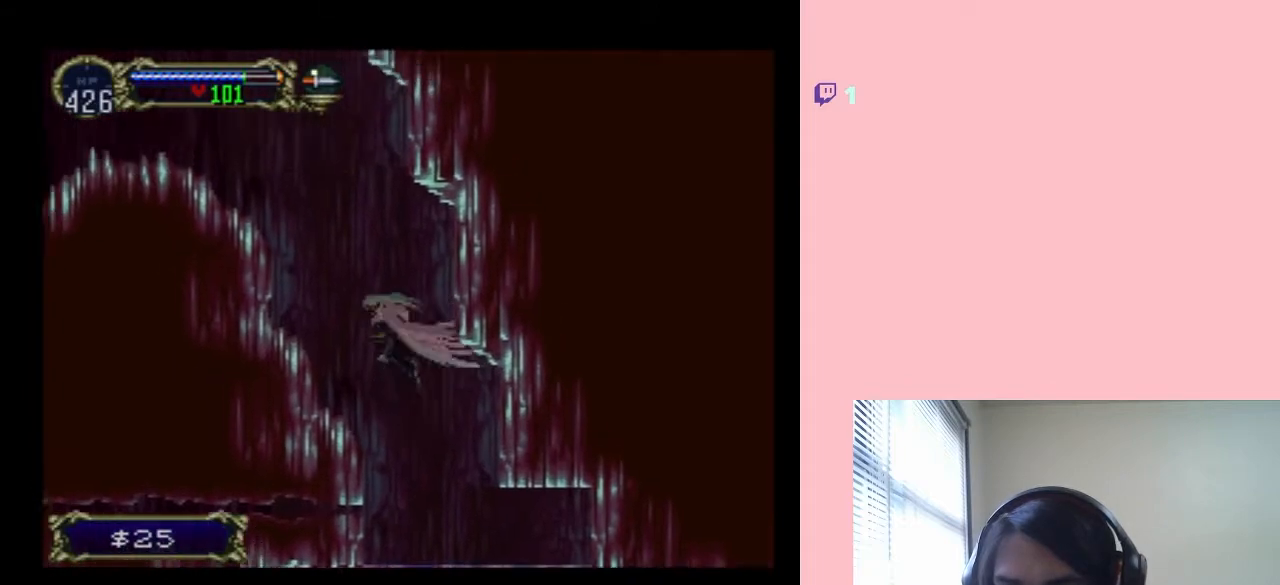
{"dt_ms": 500, "buttons": ["B", "DPAD_LEFT"], "left_stick": "center", "right_stick": "center", "events": []}
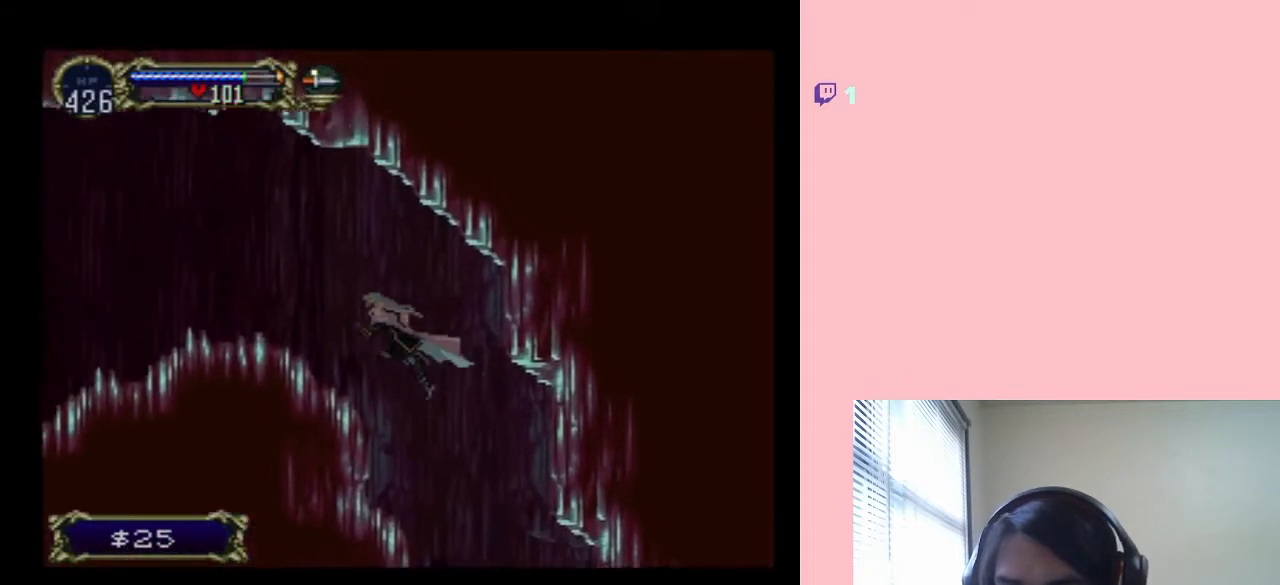
{"dt_ms": 500, "buttons": ["B", "DPAD_LEFT"], "left_stick": "center", "right_stick": "center", "events": []}
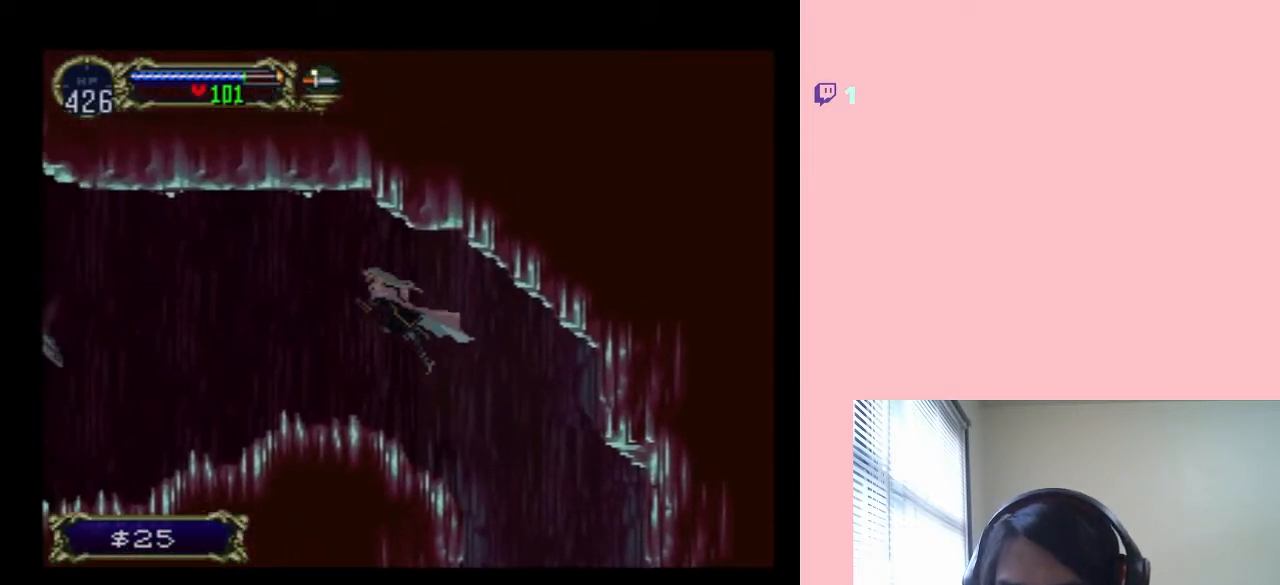
{"dt_ms": 500, "buttons": ["DPAD_LEFT"], "left_stick": "center", "right_stick": "center", "events": [[400, "B", "up"]]}
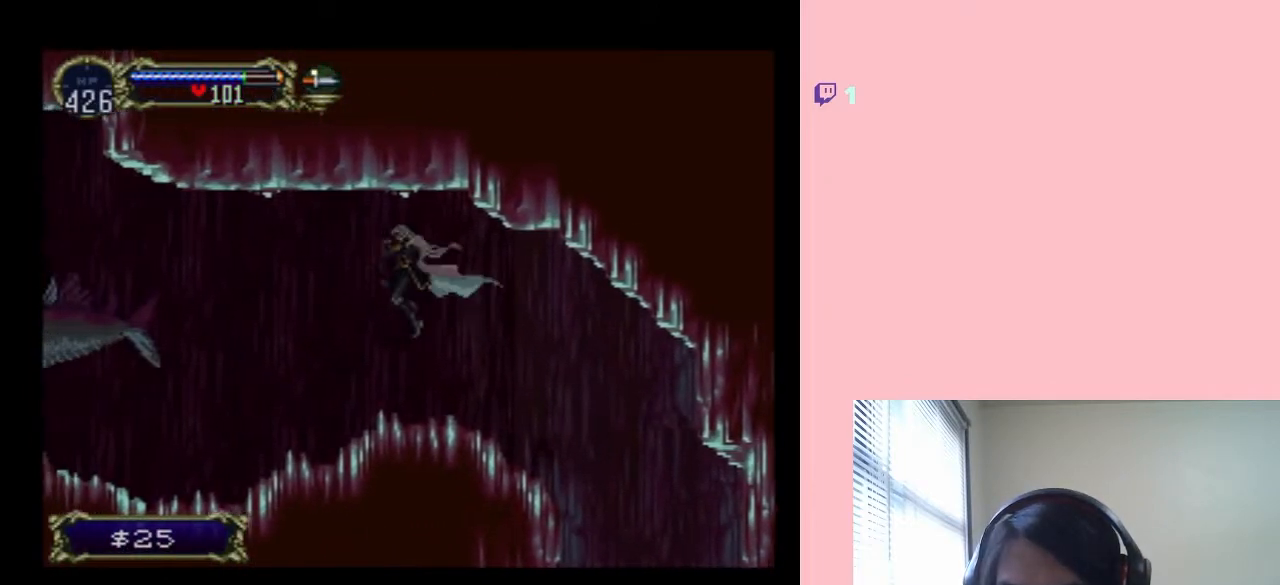
{"dt_ms": 500, "buttons": ["DPAD_LEFT"], "left_stick": "center", "right_stick": "center", "events": []}
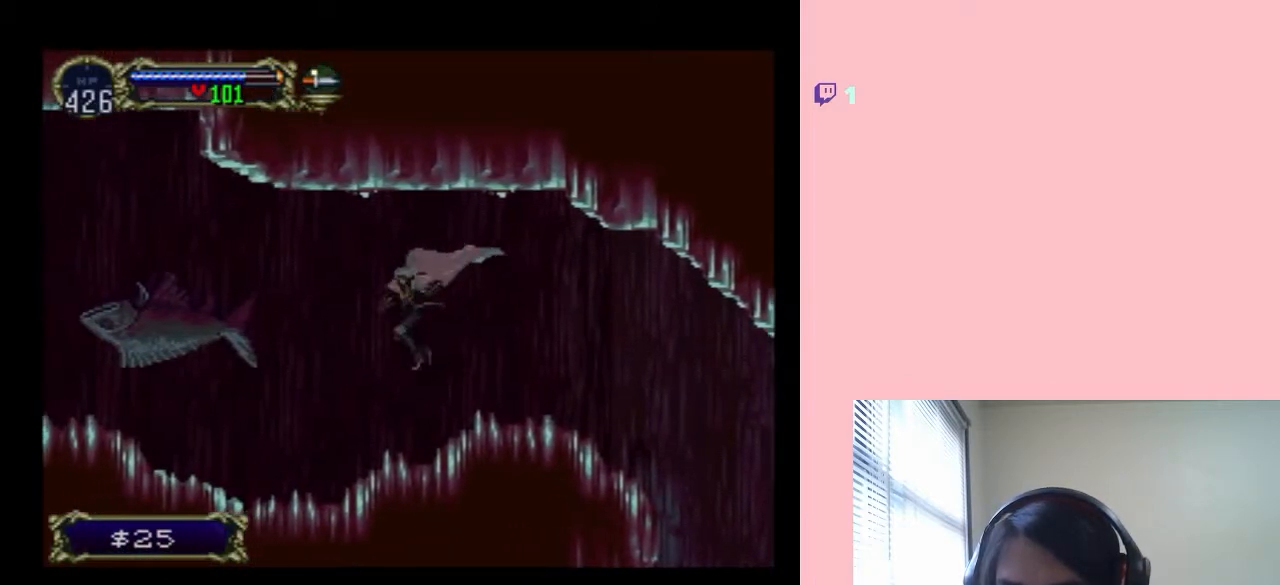
{"dt_ms": 500, "buttons": [], "left_stick": "center", "right_stick": "center", "events": [[150, "DPAD_LEFT", "up"]]}
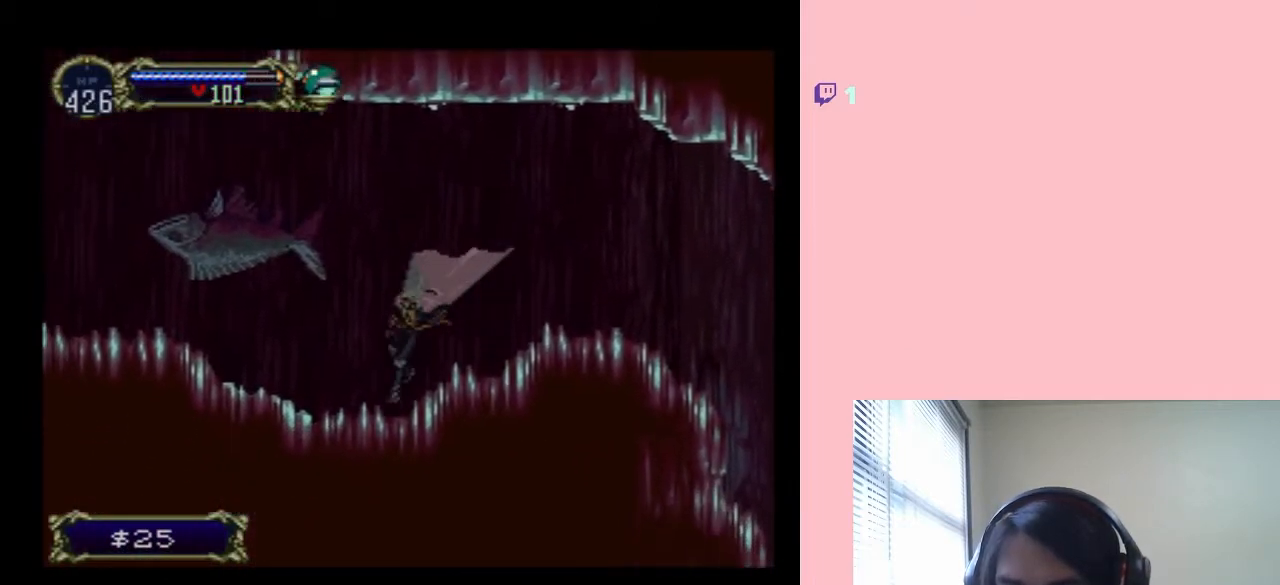
{"dt_ms": 500, "buttons": [], "left_stick": "center", "right_stick": "center", "events": [[383, "B", "down"], [467, "B", "up"]]}